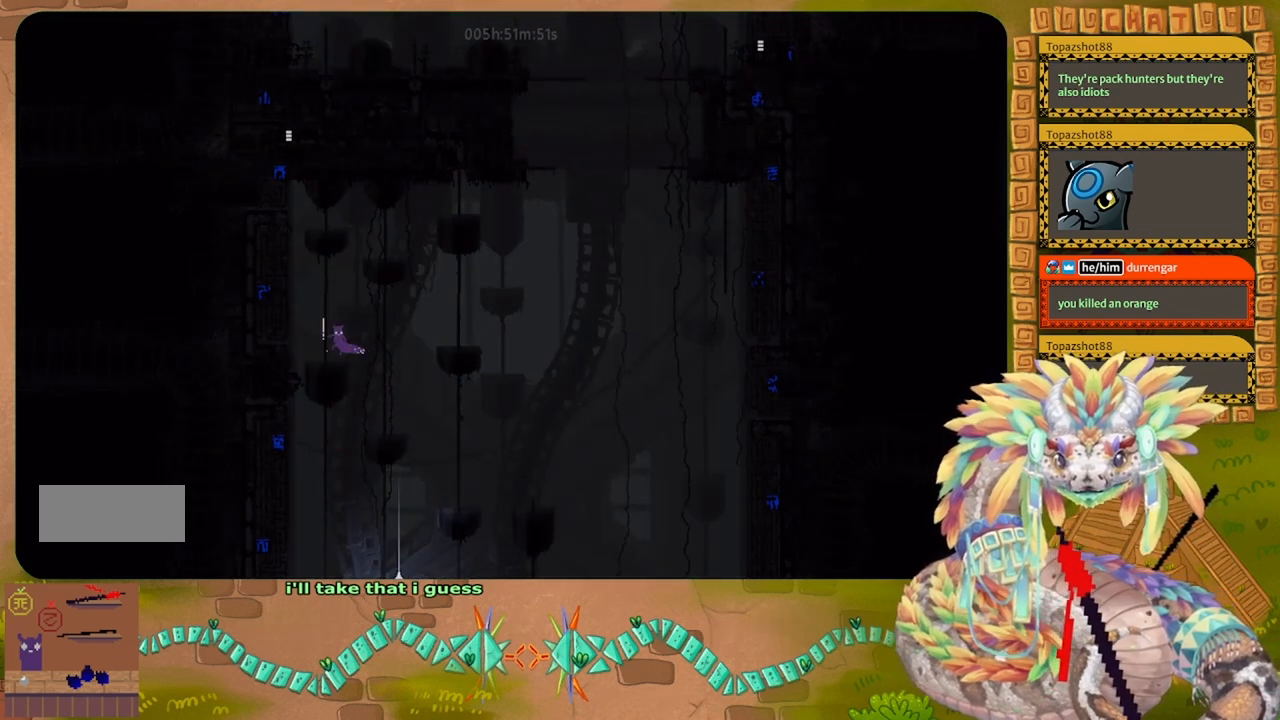
Gameplay with keyboard and mouse; each line is a JSON object with the keys held at the frame after it. "events" lists presses ("down") and releases ("up") of "down", "g", "j", "left", "r", "right", "t" and "up" between this image and that frame as [ms after this image, input, new state], when the widget could be followed in between. No other keys are recorded. Mouse buttons are not recorded. Not read: mouse_move.
{"keys": ["up"], "events": [[234, "right", "down"], [500, "right", "up"]]}
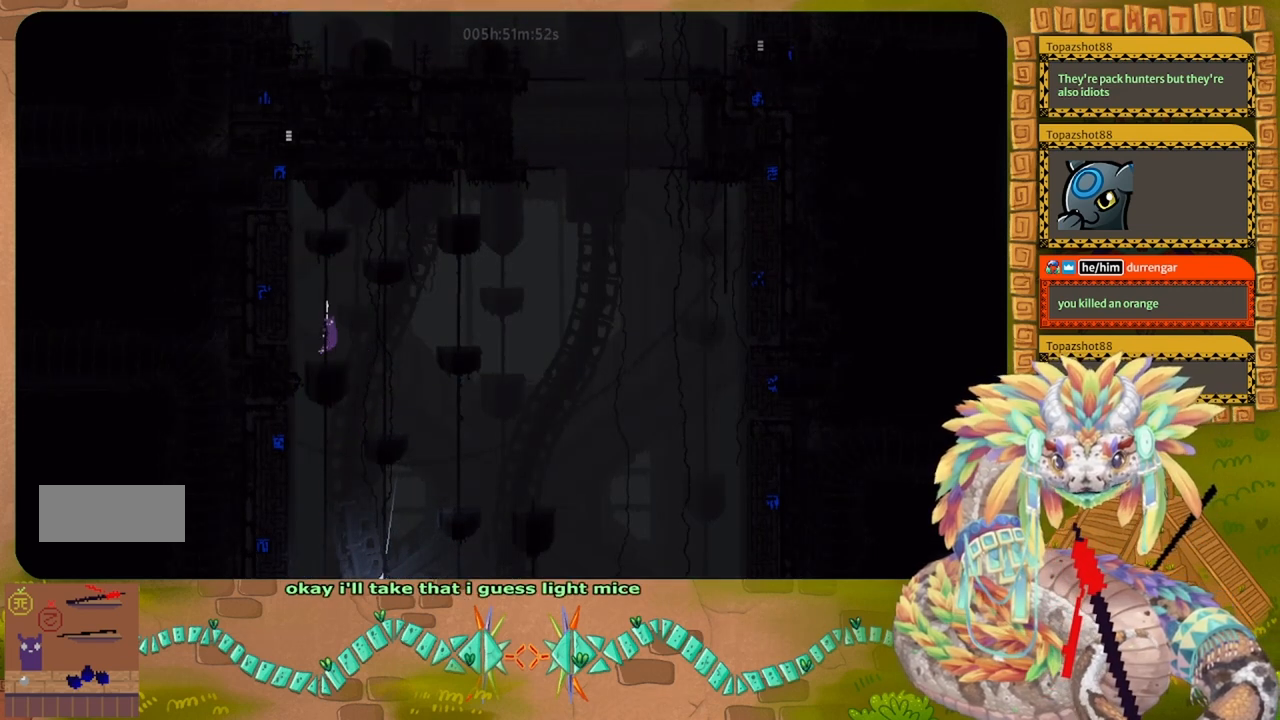
{"keys": ["j", "right", "up"], "events": [[400, "right", "down"], [467, "j", "down"]]}
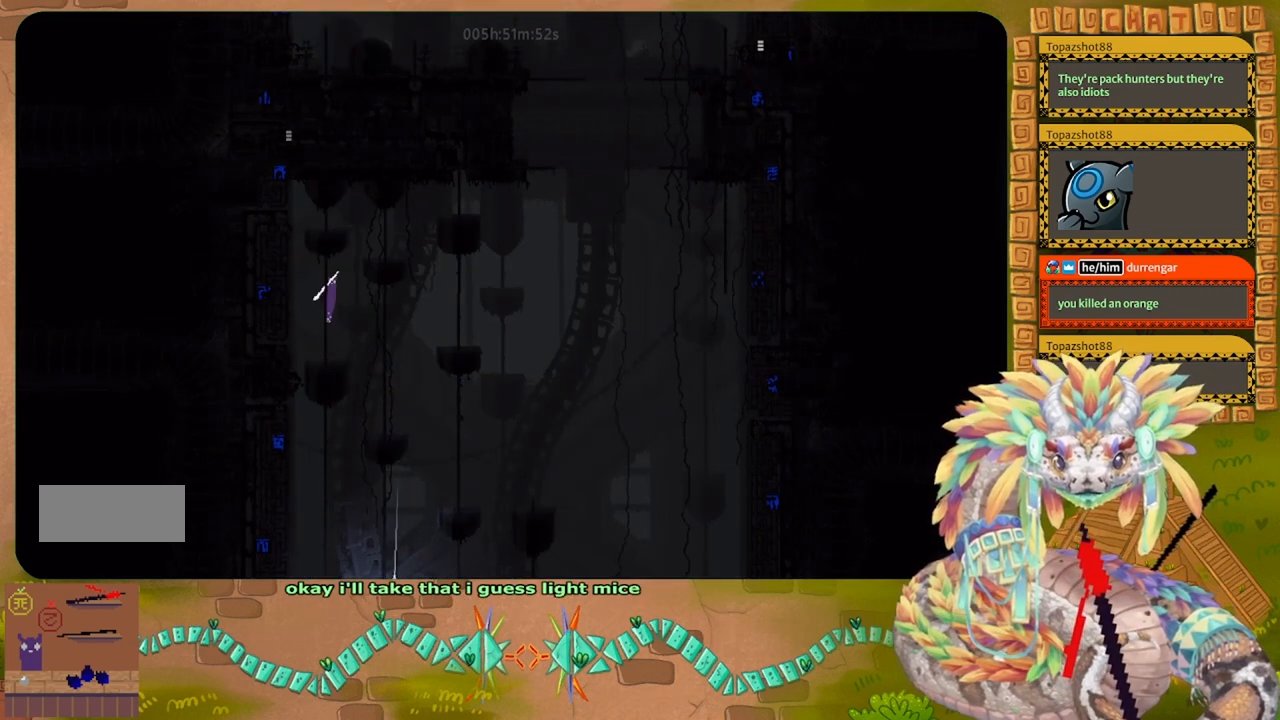
{"keys": ["left", "up"], "events": [[367, "right", "up"], [400, "left", "down"], [467, "j", "up"]]}
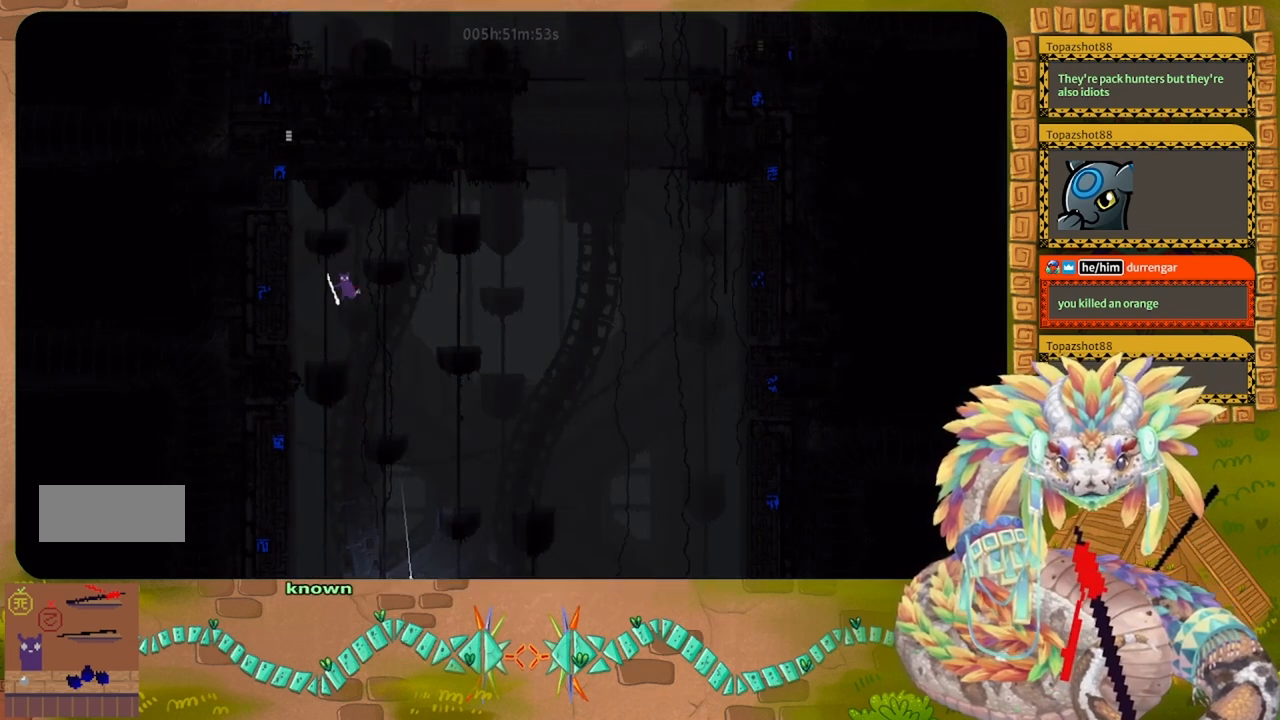
{"keys": ["right", "up"], "events": [[100, "left", "up"], [167, "left", "down"], [334, "left", "up"], [500, "right", "down"]]}
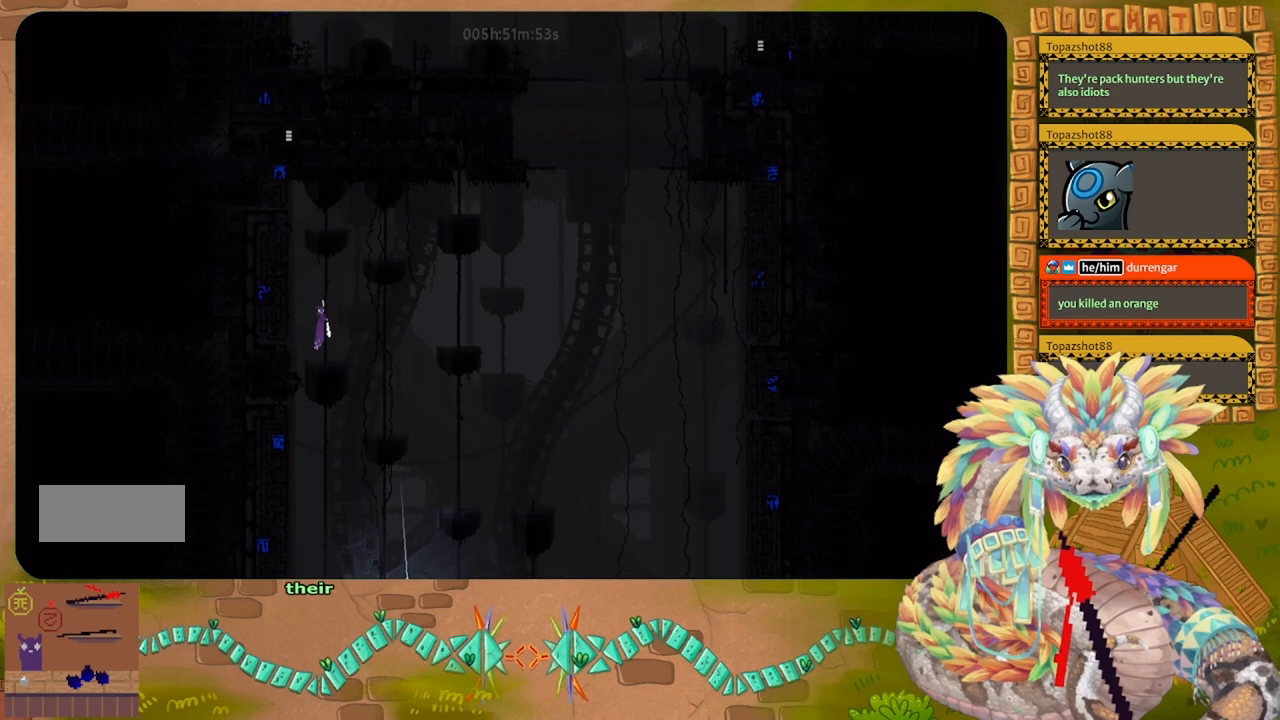
{"keys": ["right"], "events": [[200, "up", "up"]]}
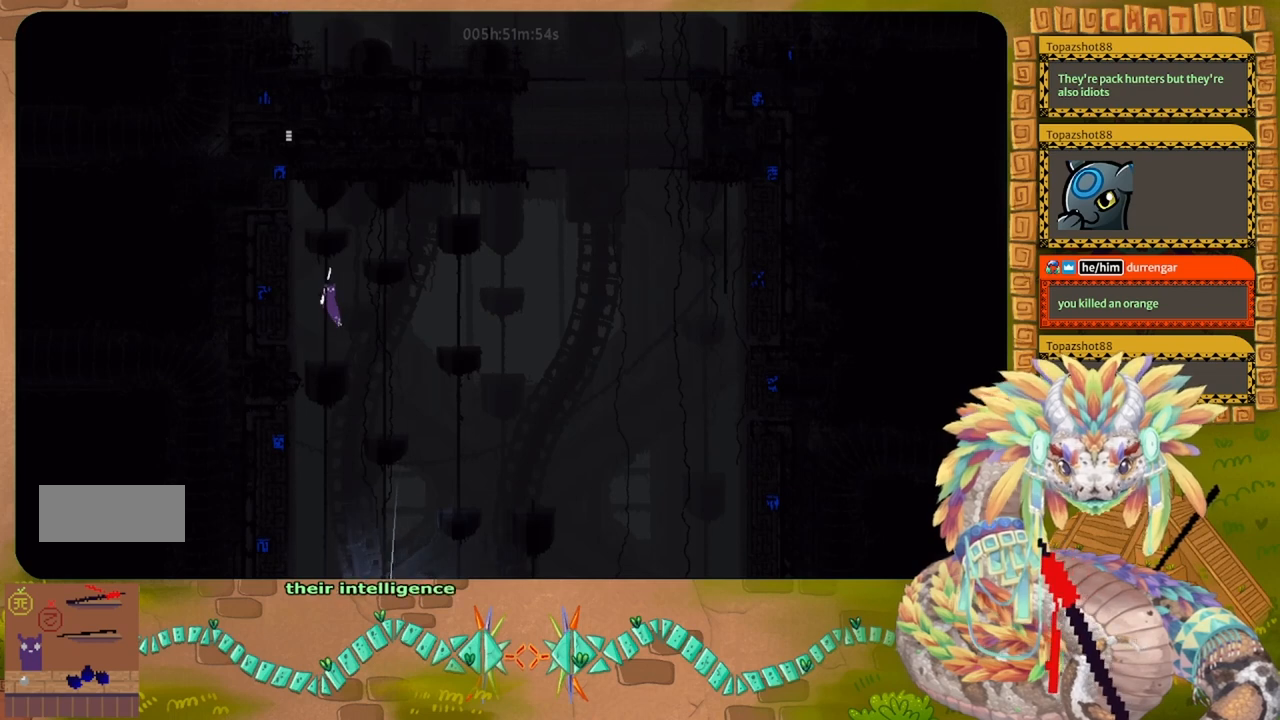
{"keys": ["j", "right", "up"], "events": [[334, "j", "down"], [334, "up", "down"]]}
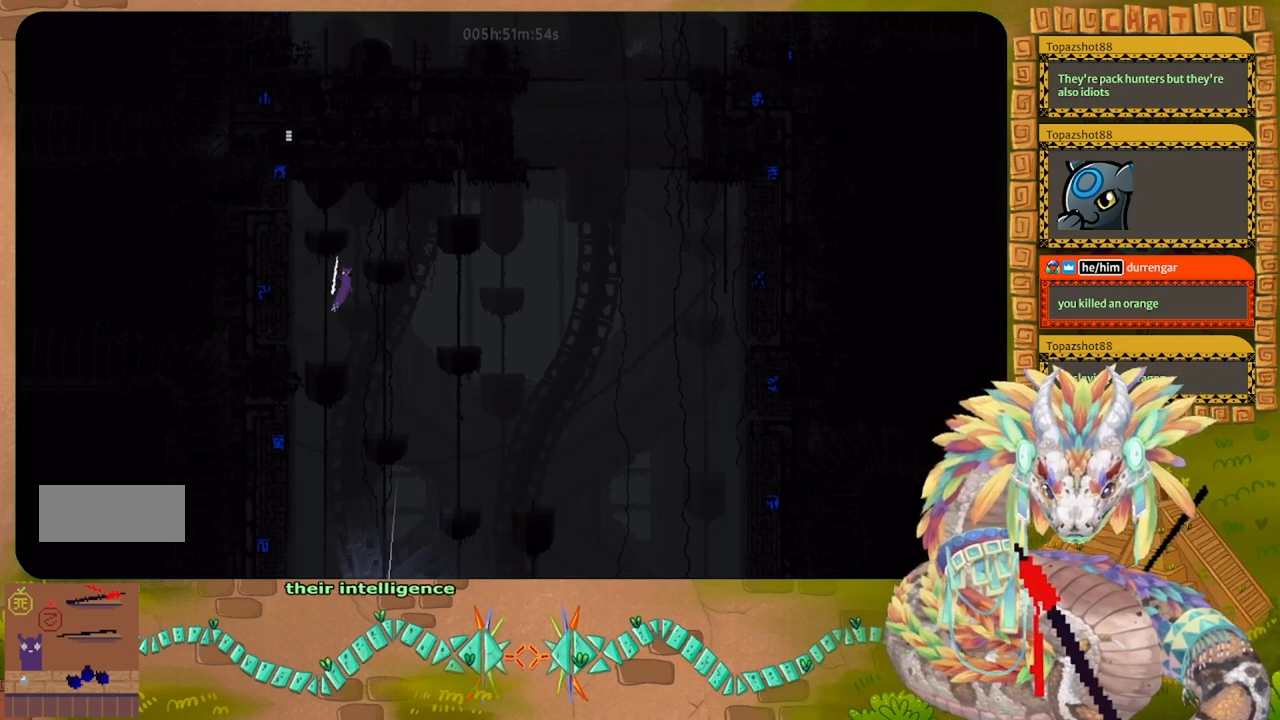
{"keys": ["j", "up"], "events": [[300, "j", "up"], [367, "j", "down"], [367, "right", "up"]]}
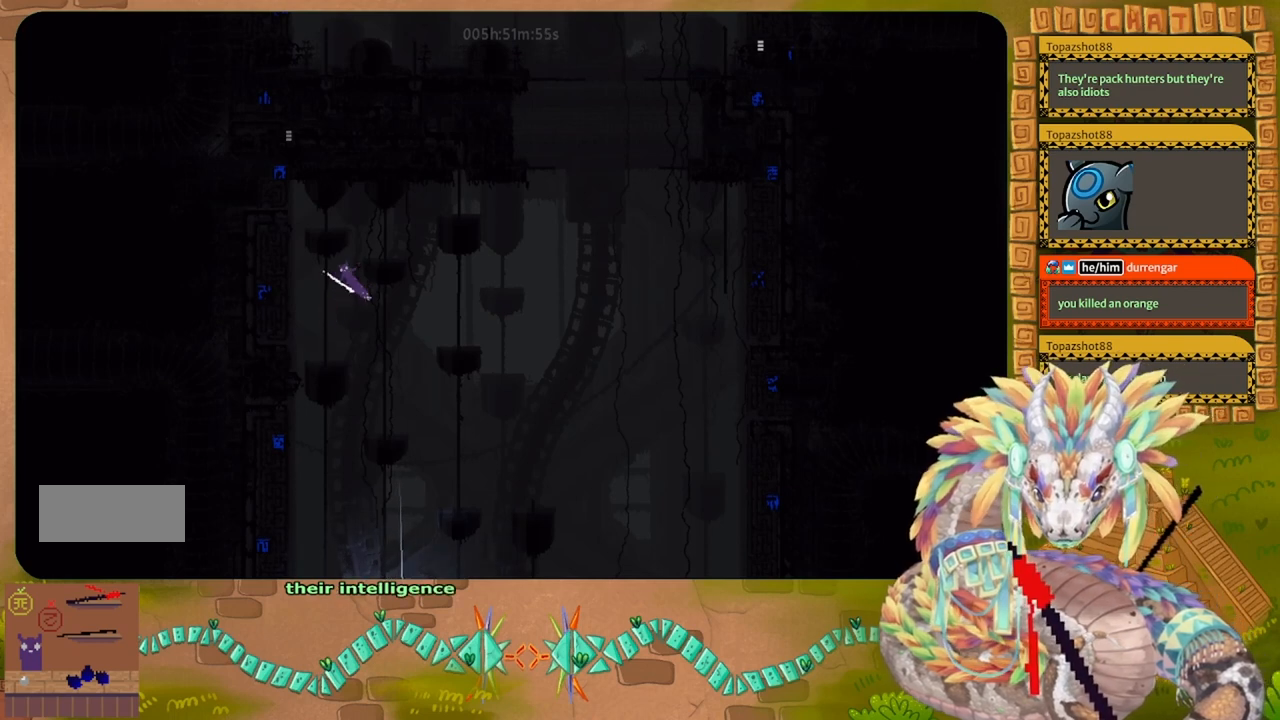
{"keys": ["right", "up"], "events": [[67, "left", "down"], [234, "j", "up"], [267, "left", "up"], [334, "right", "down"]]}
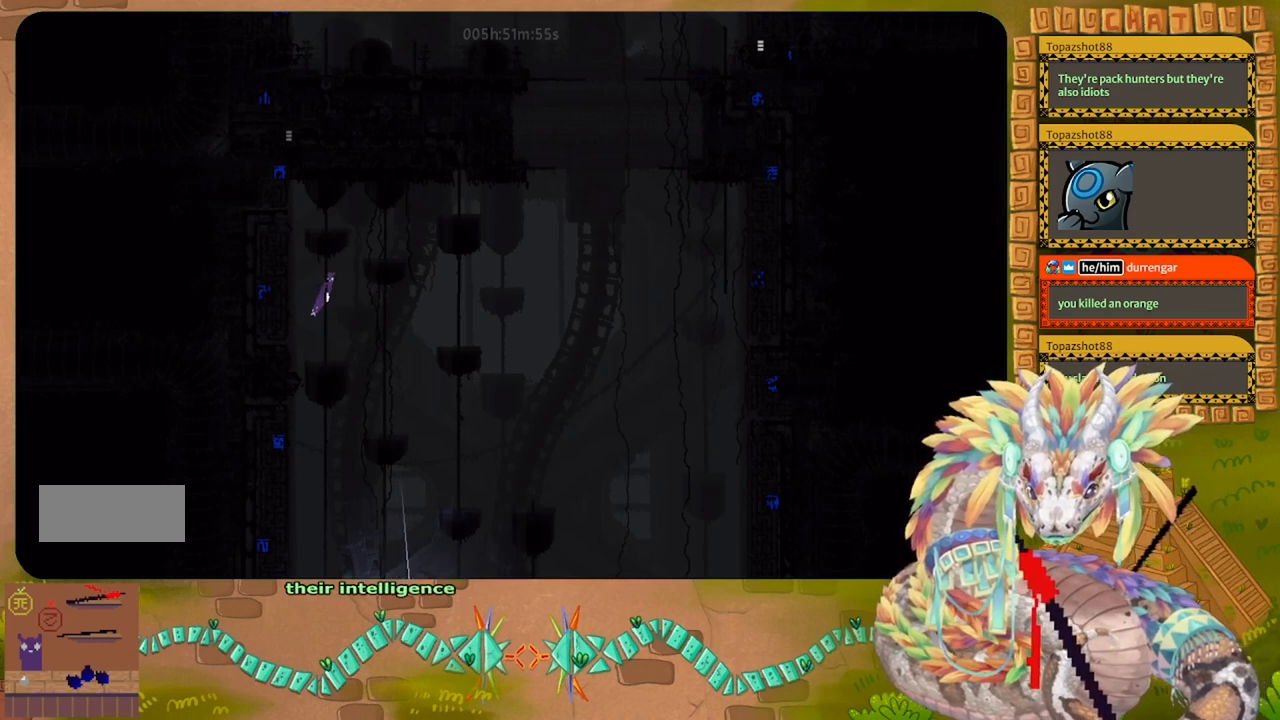
{"keys": ["j", "right", "up"], "events": [[34, "j", "down"]]}
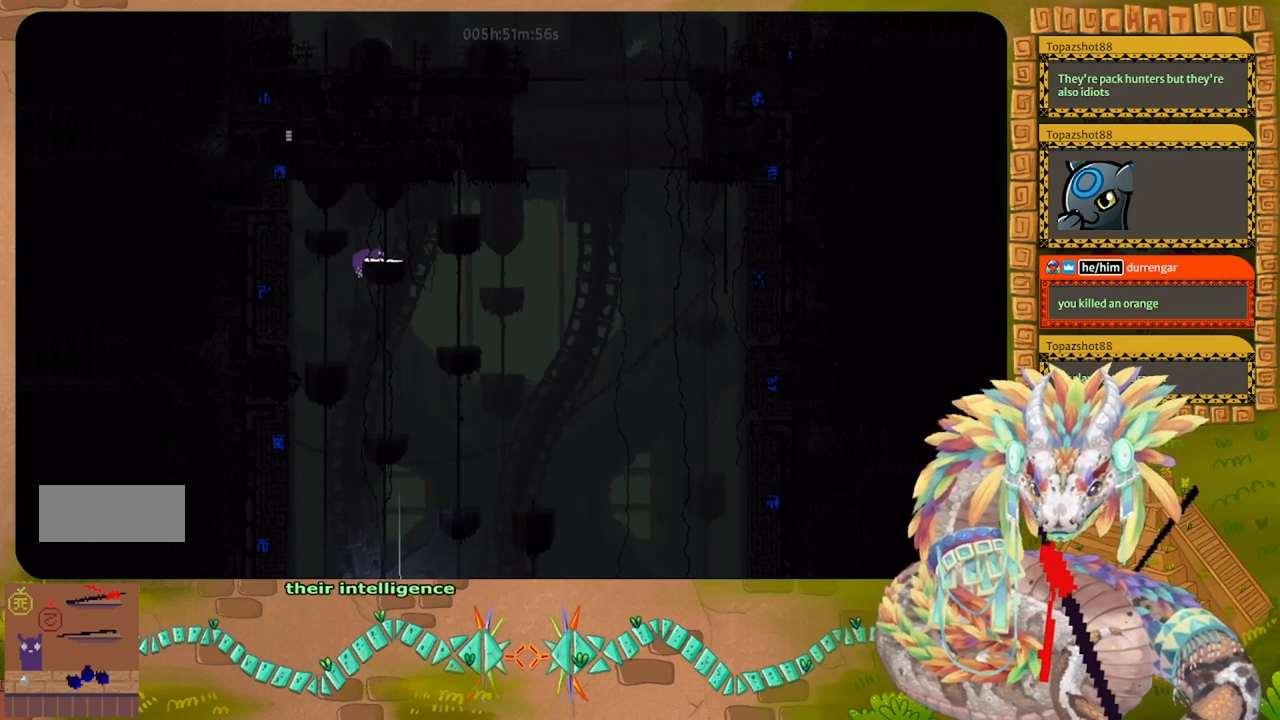
{"keys": [], "events": [[67, "j", "up"], [134, "right", "up"], [334, "right", "down"], [400, "right", "up"], [400, "up", "up"]]}
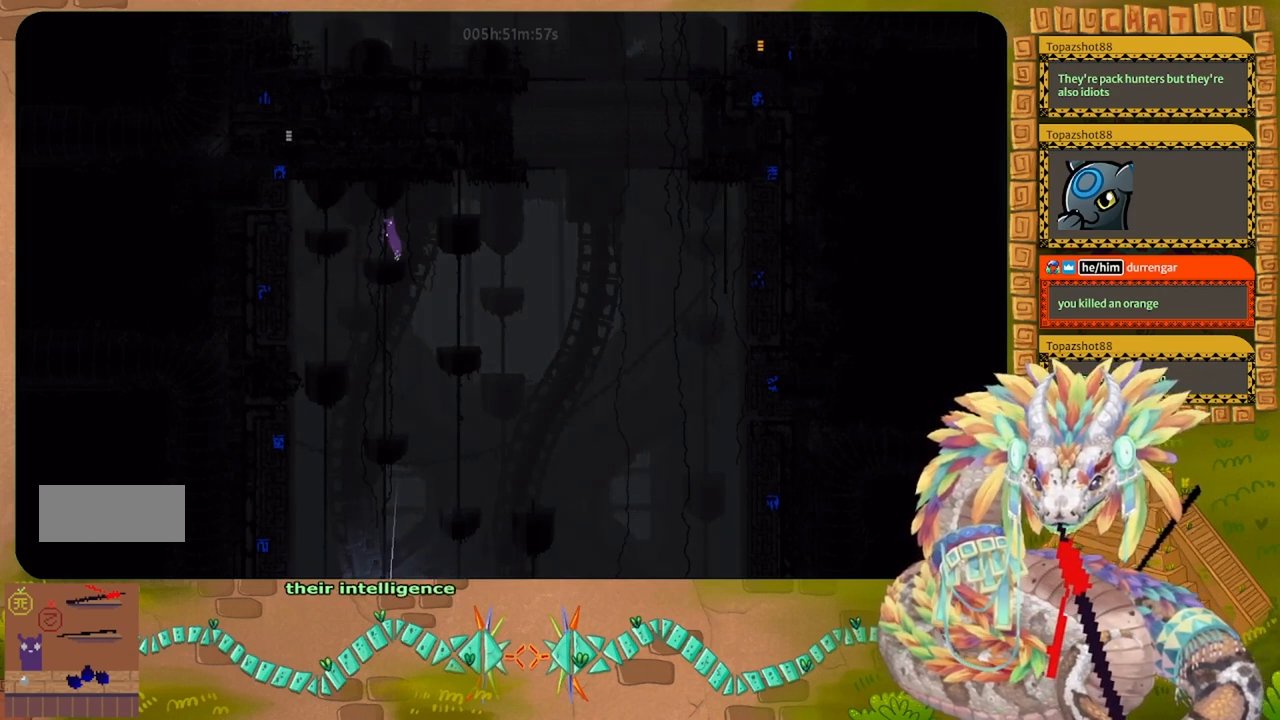
{"keys": ["down"], "events": [[267, "down", "down"]]}
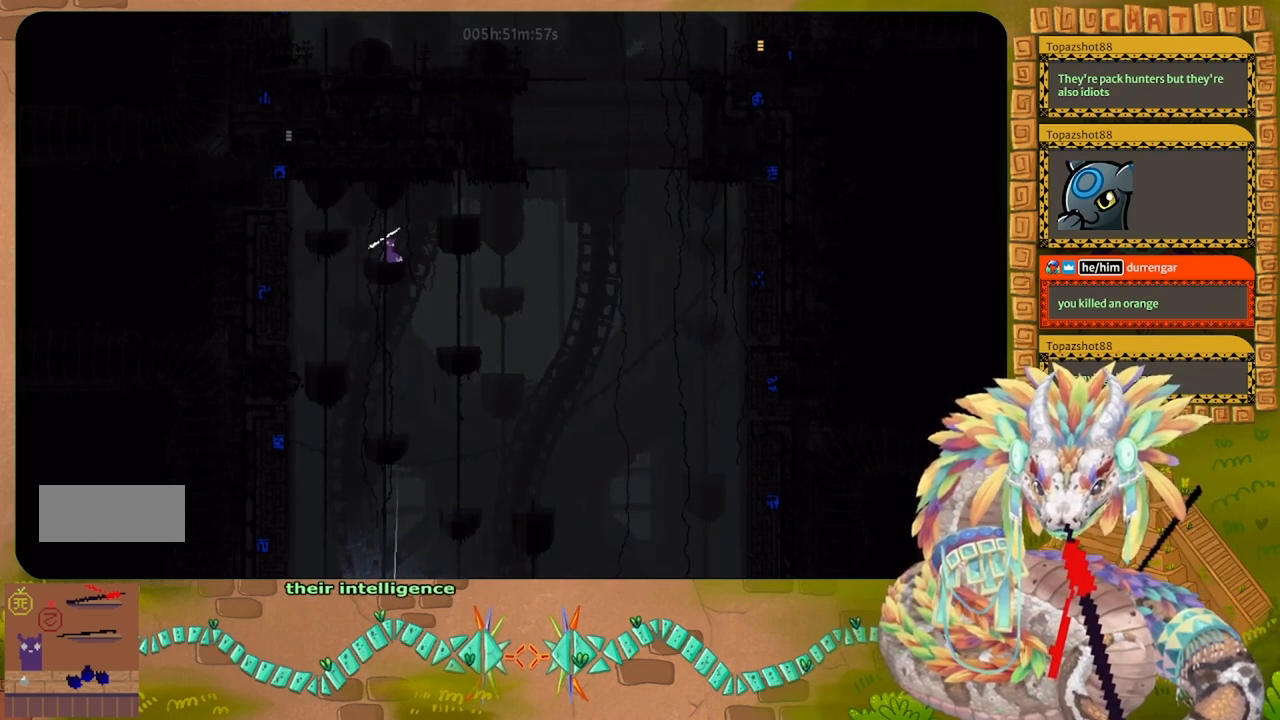
{"keys": ["j", "right", "up"], "events": [[100, "down", "up"], [200, "right", "down"], [234, "j", "down"], [500, "up", "down"]]}
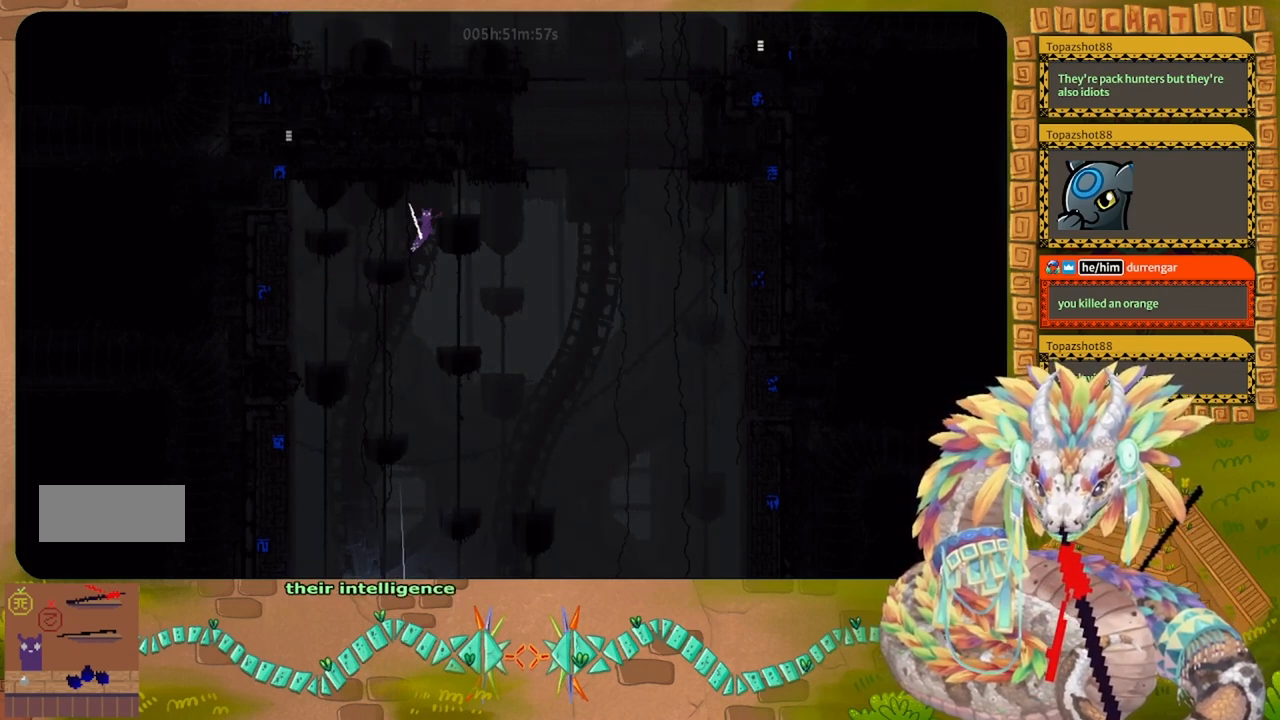
{"keys": ["up"], "events": [[267, "j", "up"], [434, "right", "up"]]}
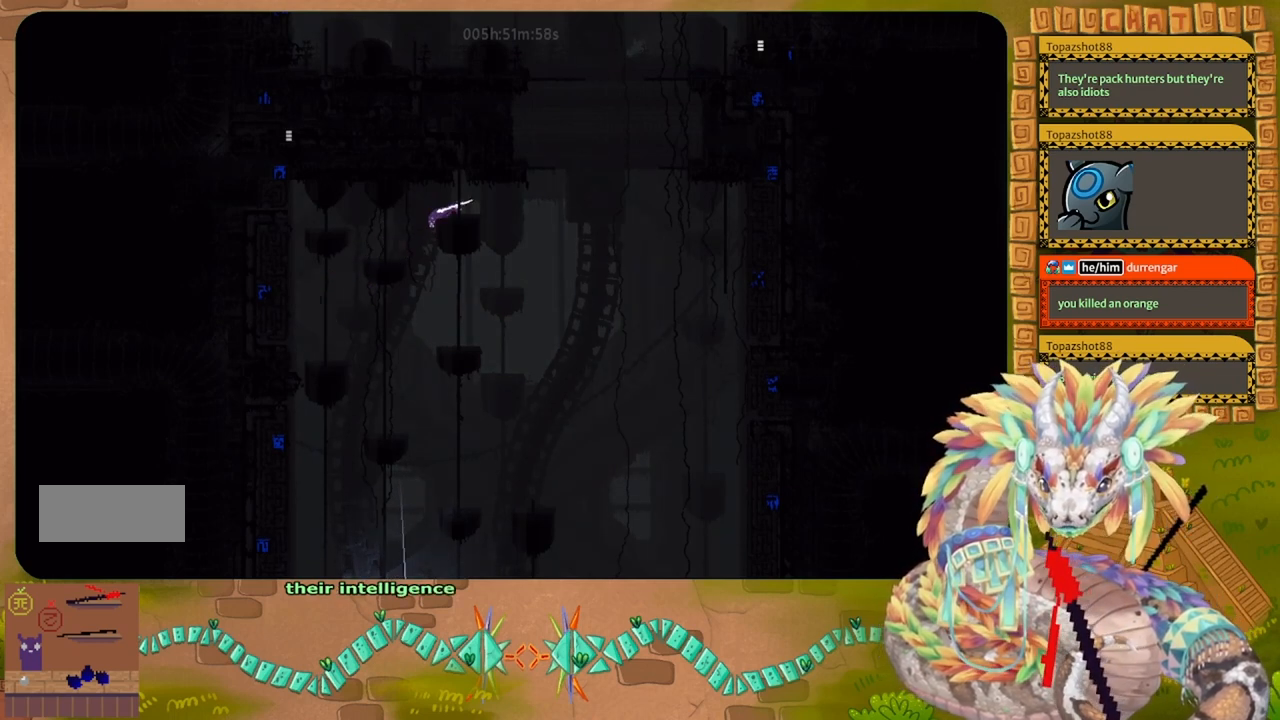
{"keys": ["up"], "events": []}
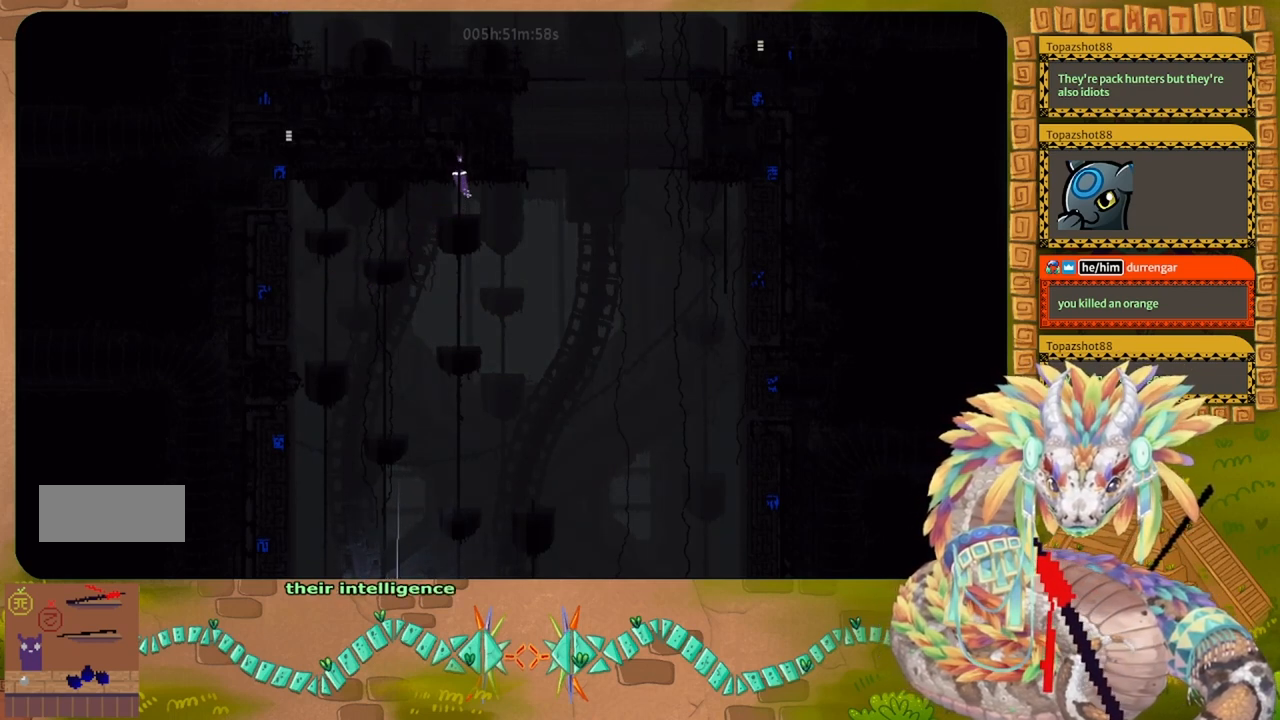
{"keys": ["left"], "events": [[334, "left", "down"], [400, "up", "up"]]}
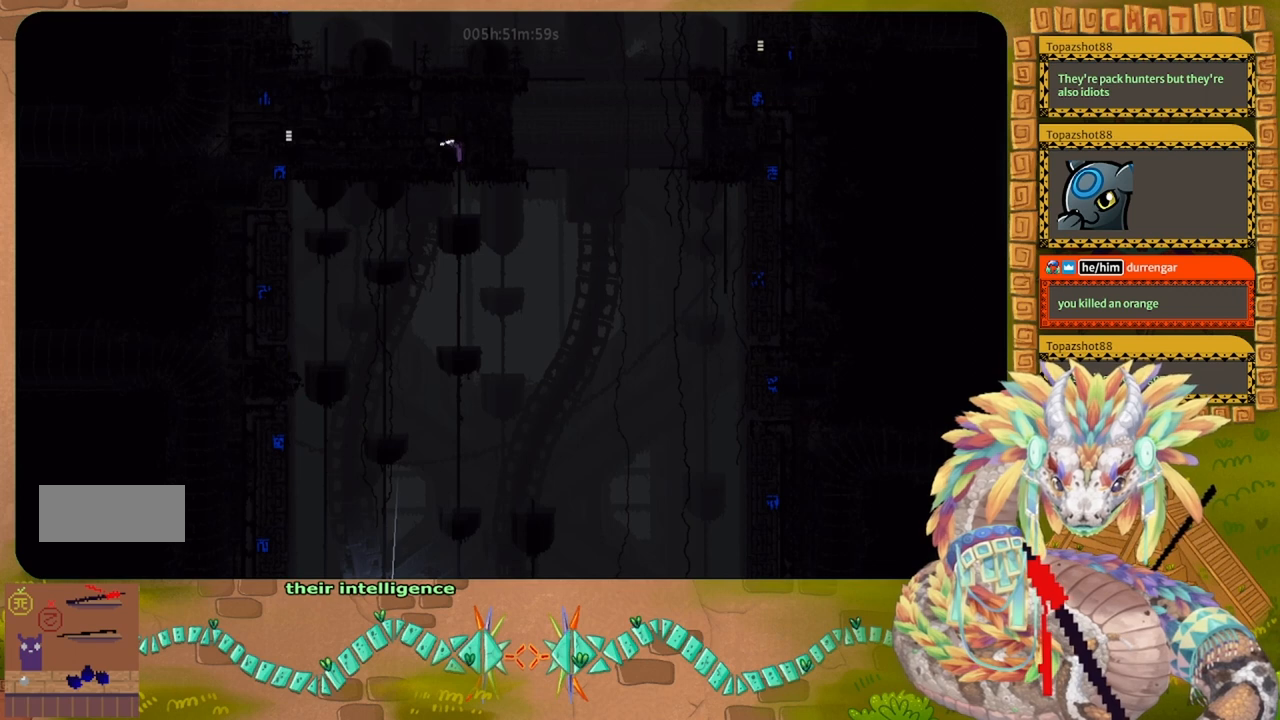
{"keys": ["left", "up"], "events": [[500, "up", "down"]]}
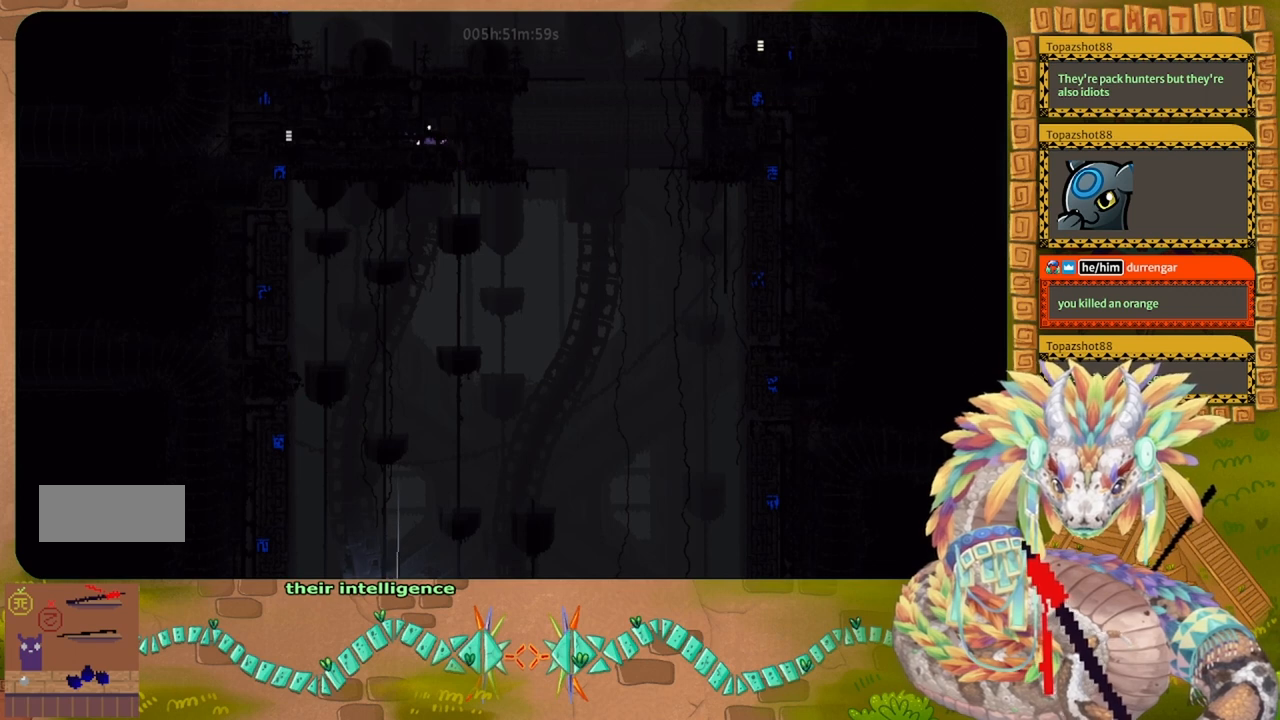
{"keys": ["left", "up"], "events": [[34, "left", "up"], [400, "left", "down"]]}
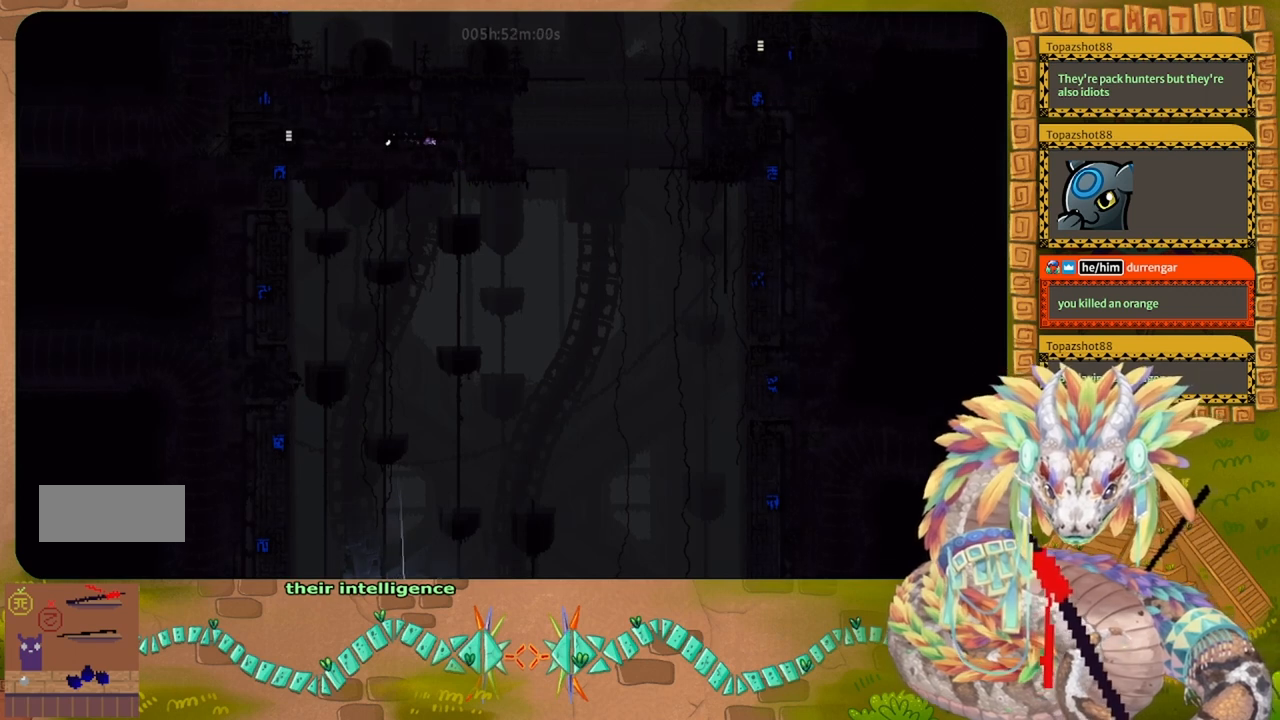
{"keys": ["left", "up"], "events": []}
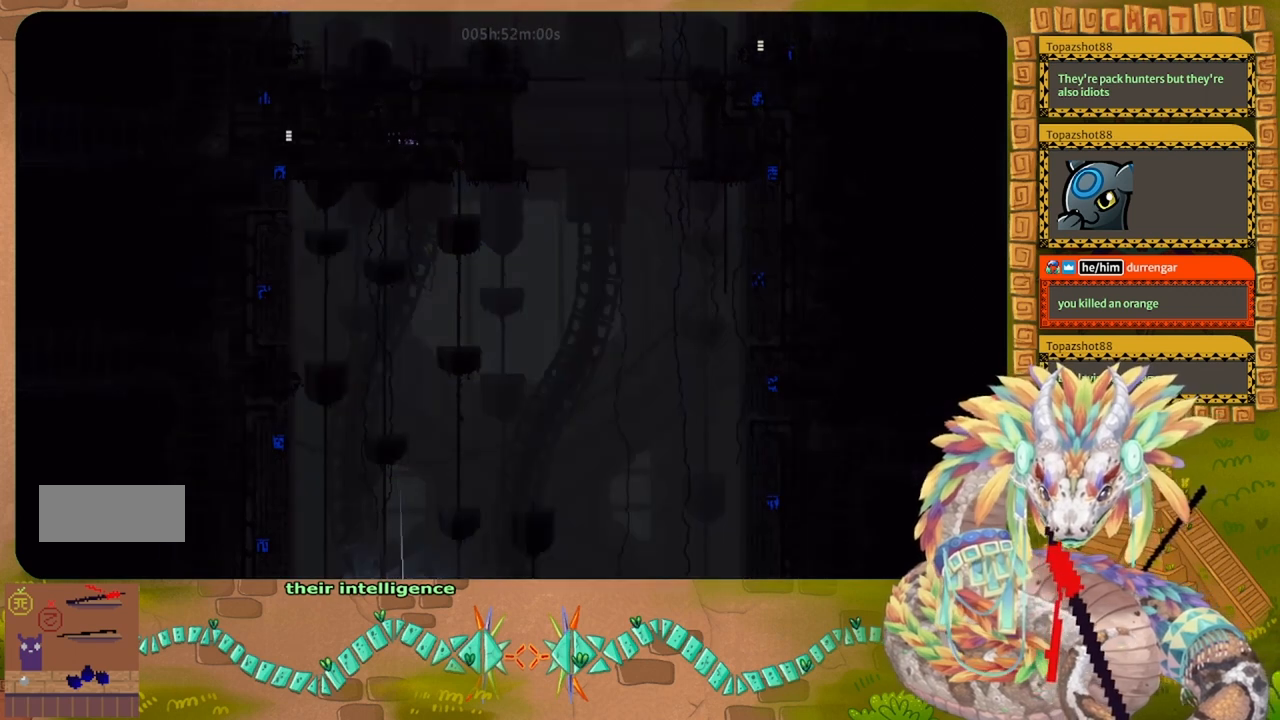
{"keys": ["right", "up"], "events": [[67, "left", "up"], [300, "right", "down"]]}
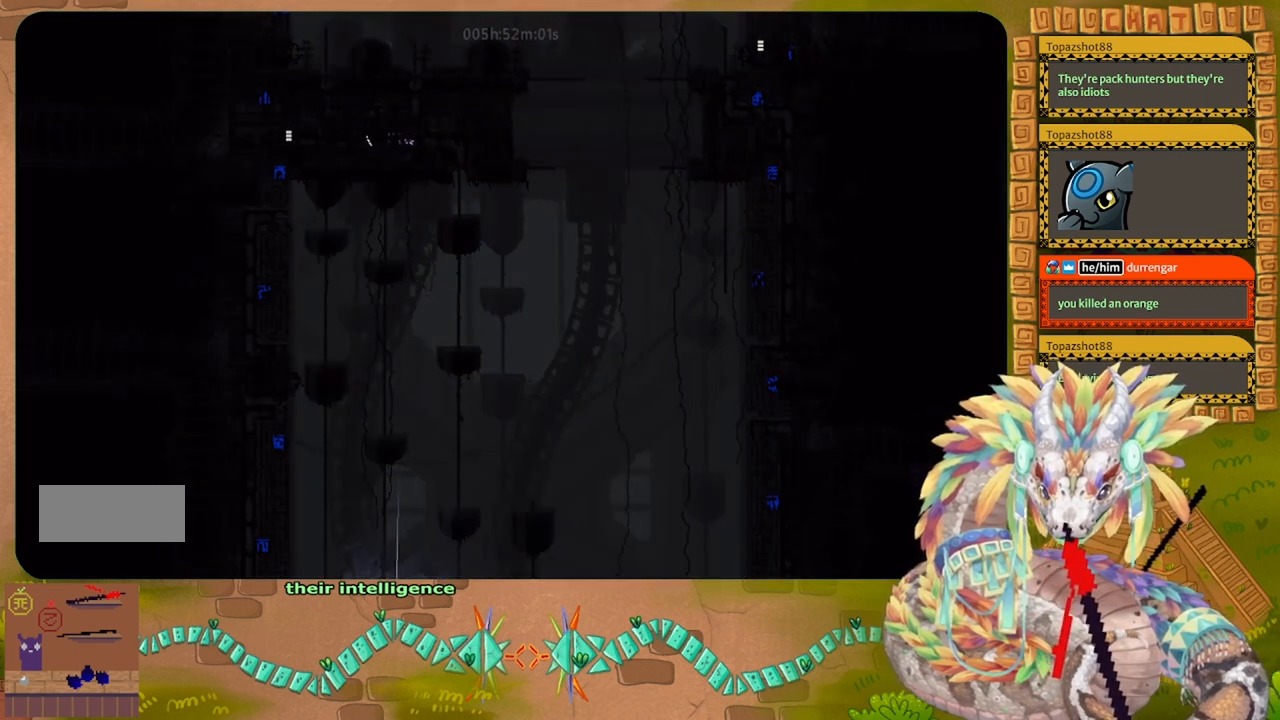
{"keys": ["right", "up"], "events": [[200, "up", "up"], [400, "up", "down"]]}
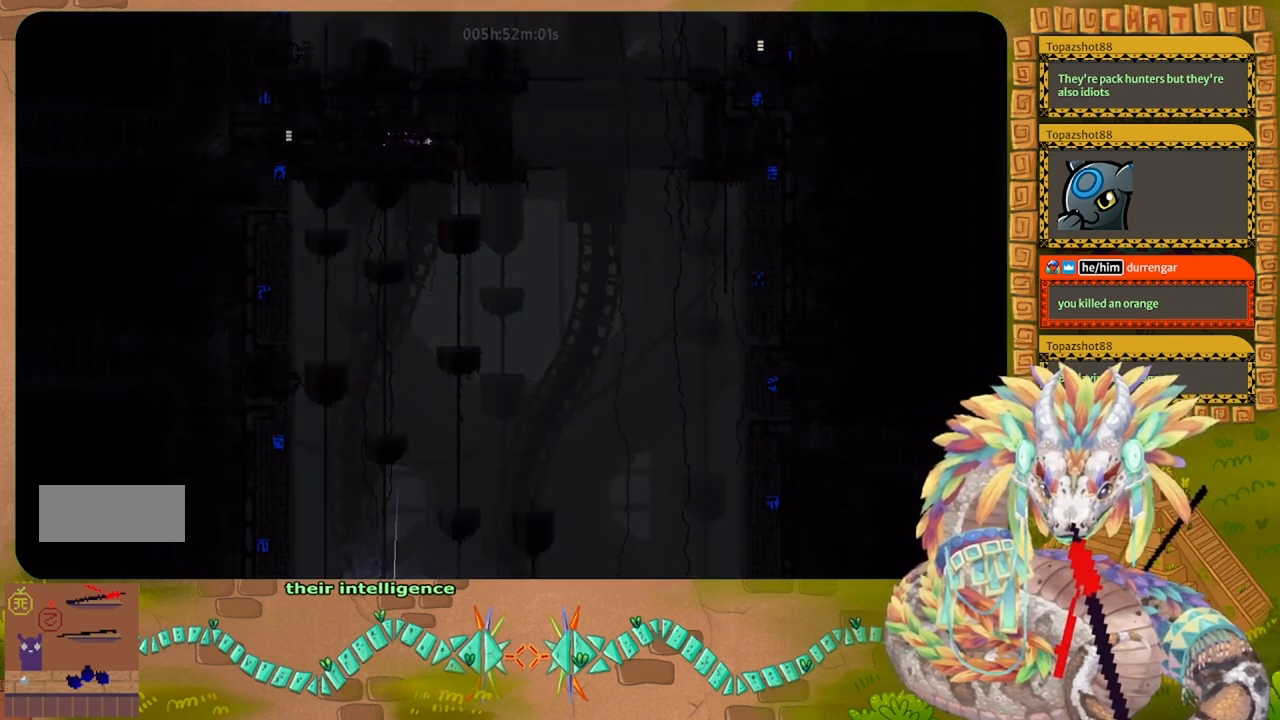
{"keys": ["up"], "events": [[467, "right", "up"]]}
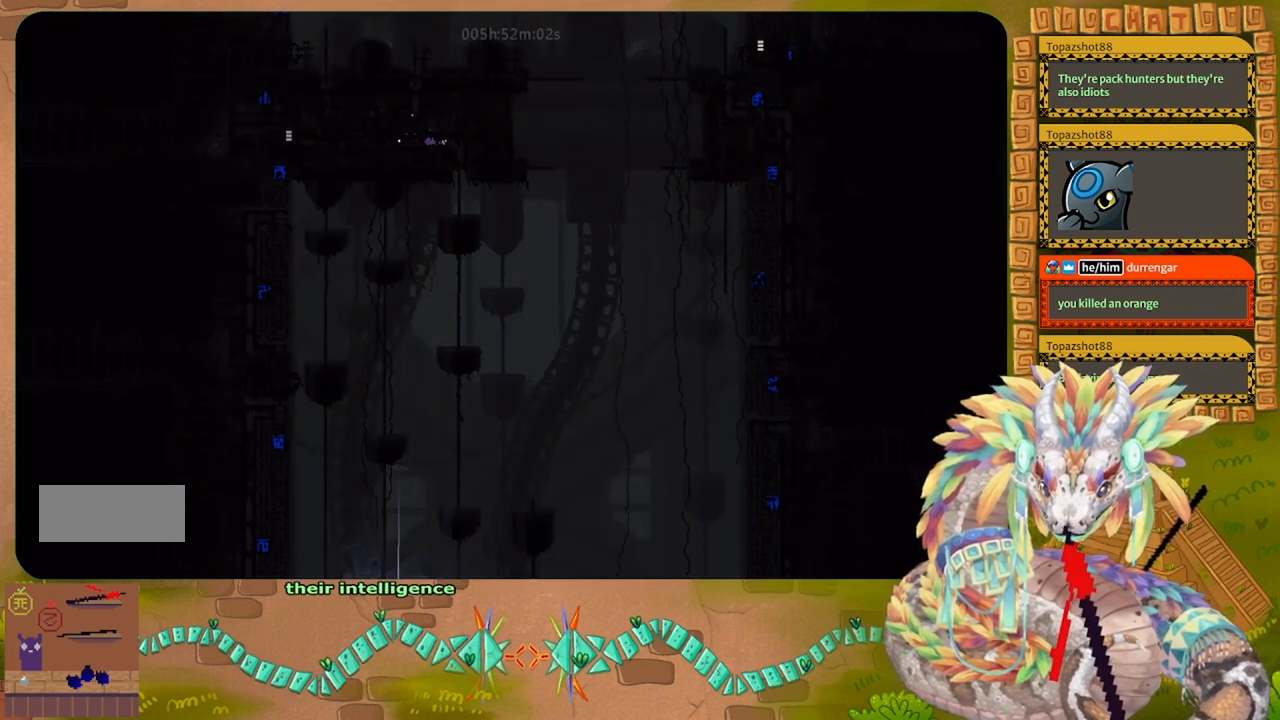
{"keys": ["left", "up"], "events": [[367, "left", "down"]]}
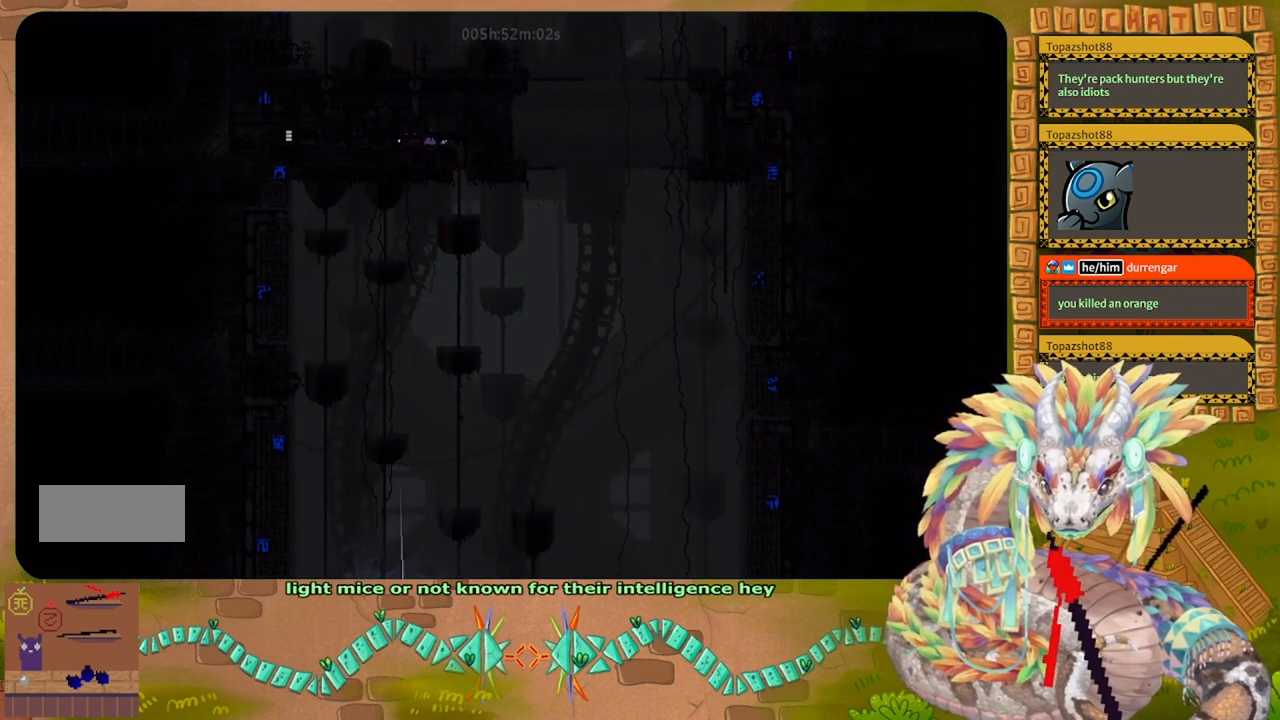
{"keys": ["left"], "events": [[34, "up", "up"]]}
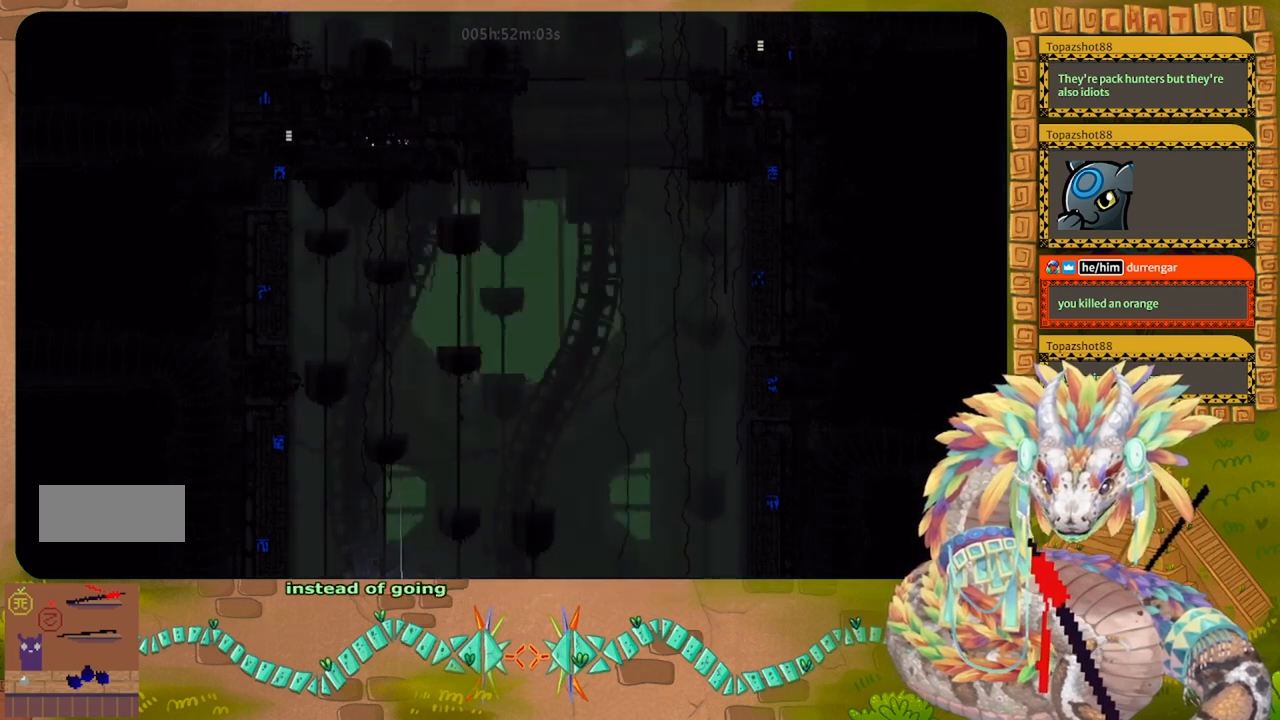
{"keys": ["left", "up"], "events": [[500, "up", "down"]]}
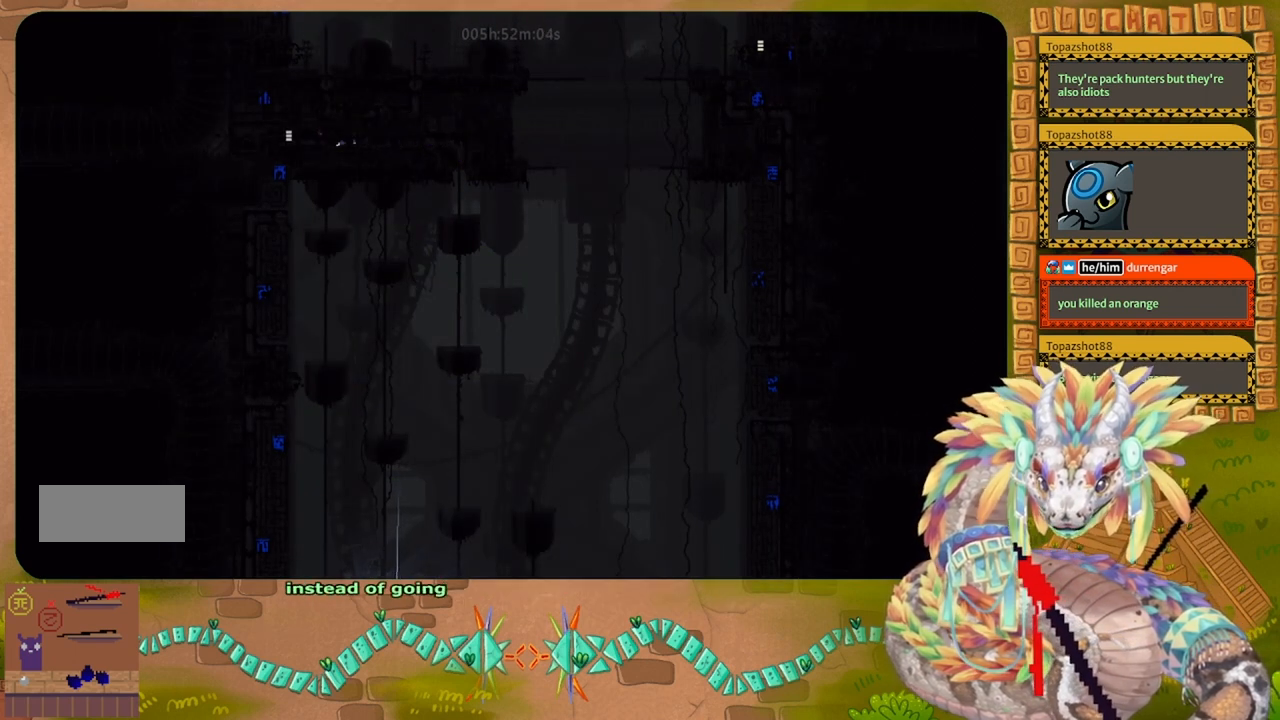
{"keys": ["up"], "events": [[400, "left", "up"]]}
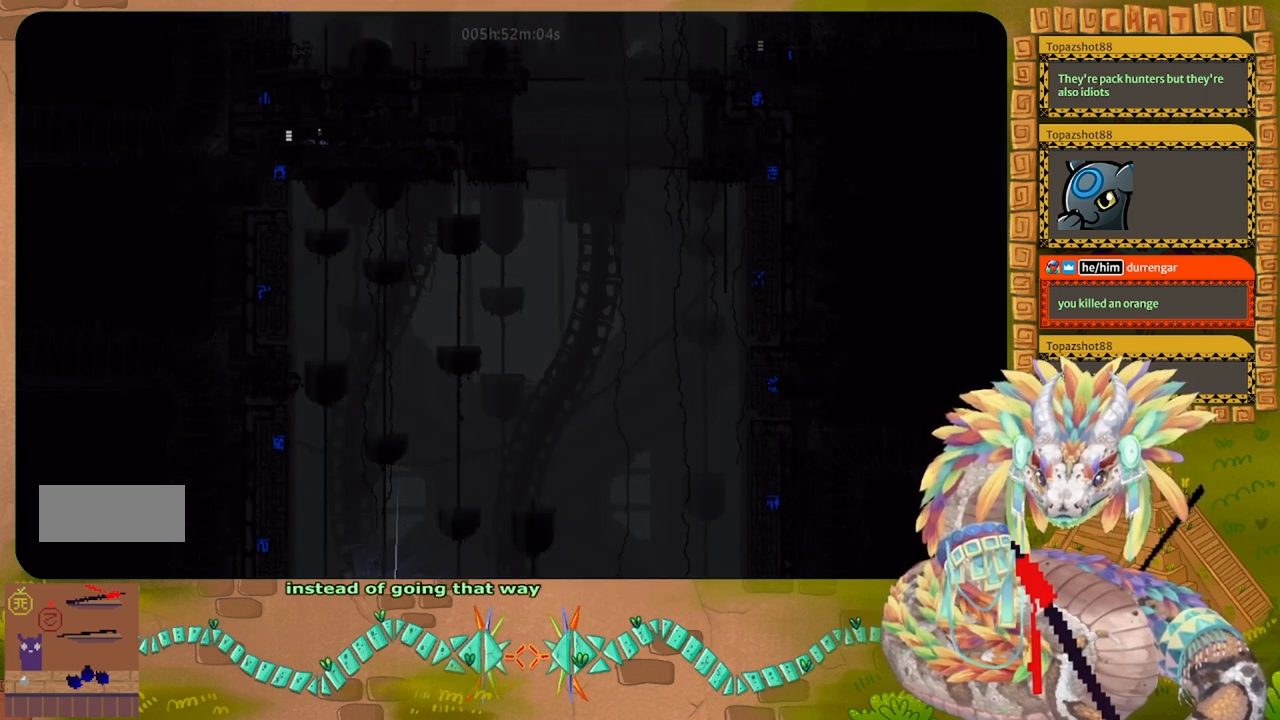
{"keys": ["right", "up"], "events": [[367, "right", "down"]]}
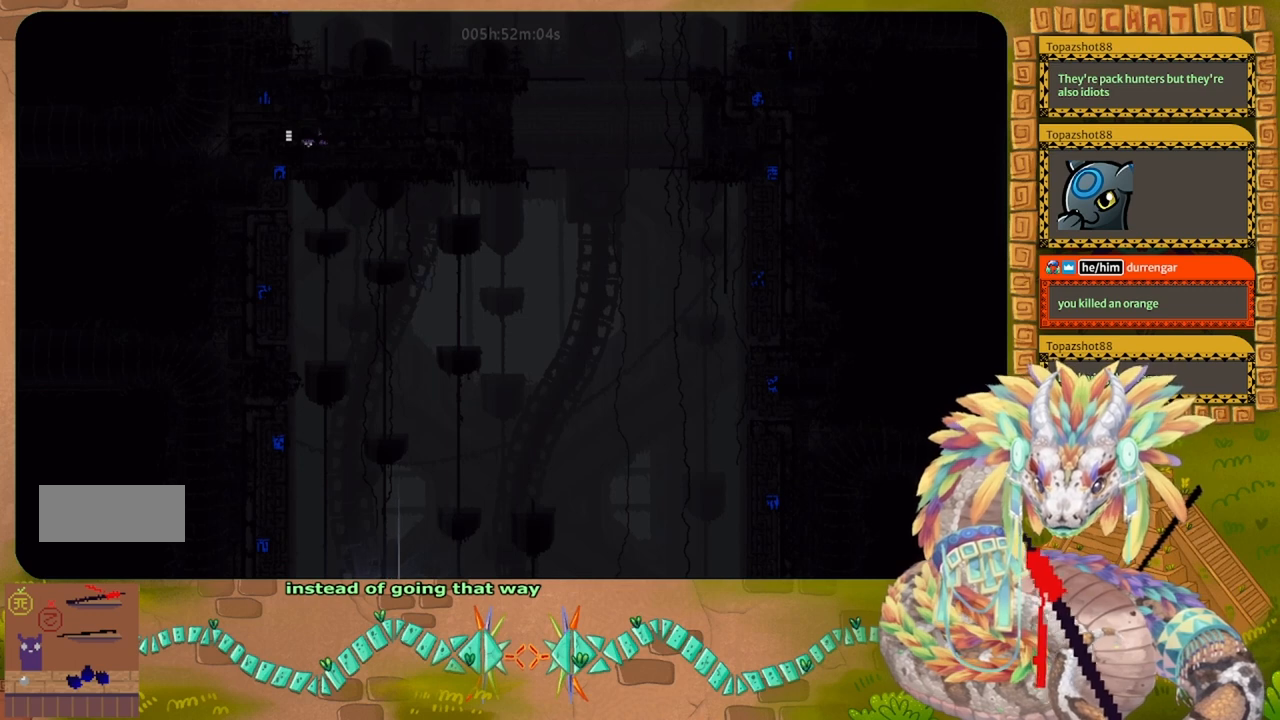
{"keys": ["up"], "events": [[200, "right", "up"]]}
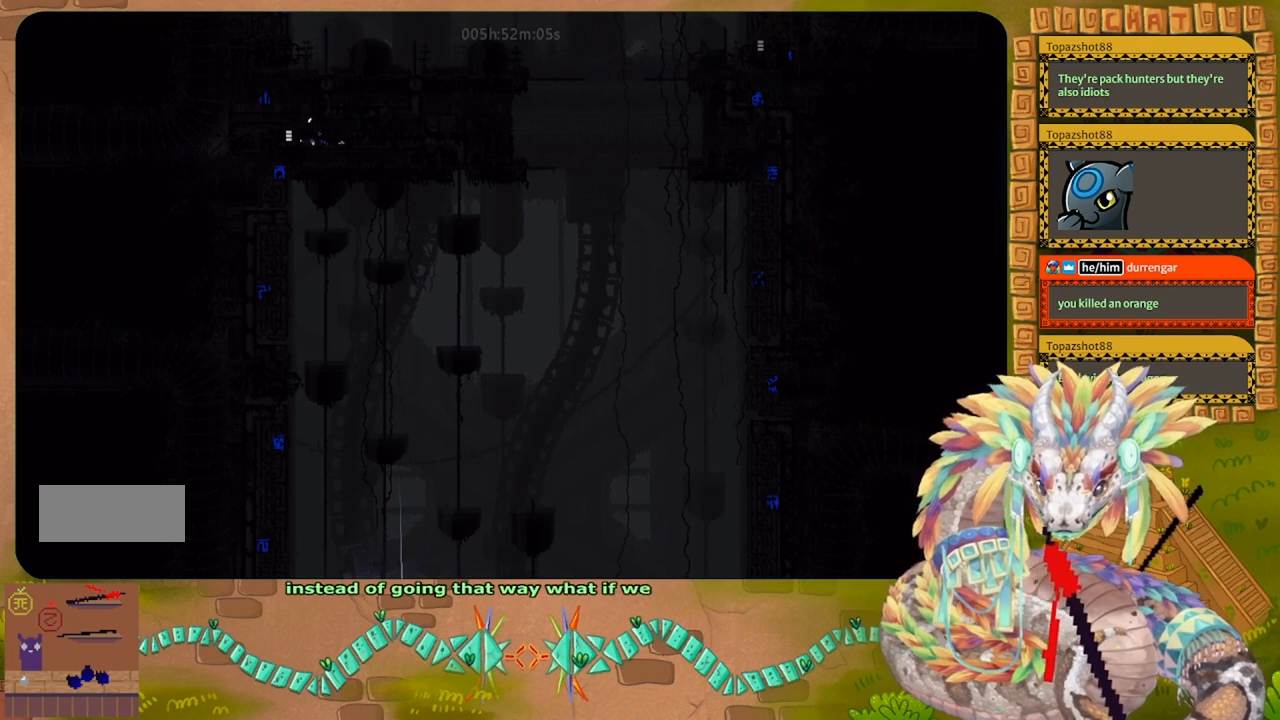
{"keys": ["left", "up"], "events": [[100, "right", "down"], [434, "right", "up"], [500, "left", "down"]]}